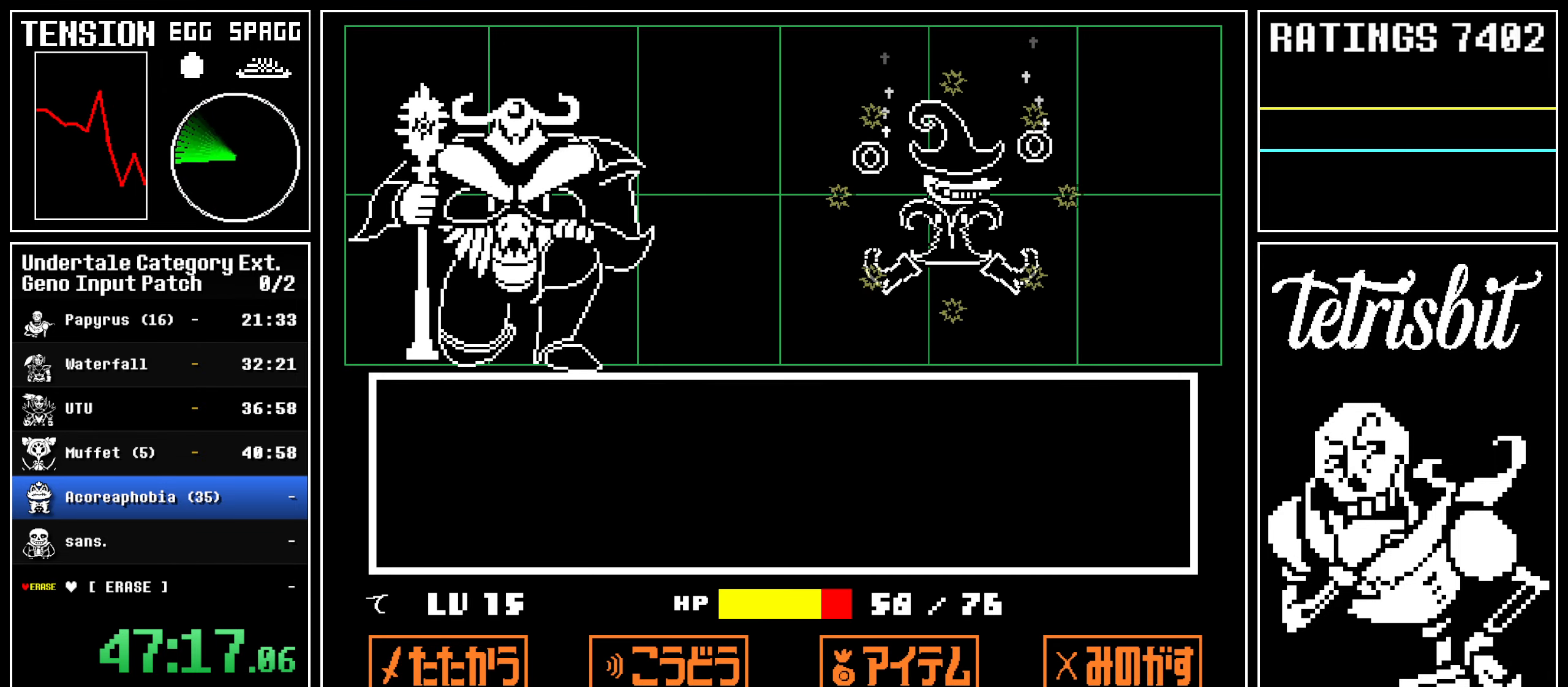
Gameplay with keyboard; each line is a JSON object with the keys held at the frame after it. "events" lists presses ("down") and releases ("up") of "alt", "c", "ctrl", "down", "left", "return", "right", "shift", "space", "up", "x" and "z" between this image and that frame as [ms after this image, input, new state], when the widget could be followed in between. No other keys are recorded. Mouse input is not recorded.
{"keys": ["return"], "events": [[234, "return", "down"], [267, "return", "up"], [300, "z", "down"], [317, "z", "up"], [367, "return", "down"], [400, "return", "up"], [400, "z", "down"], [467, "z", "up"], [484, "return", "down"]]}
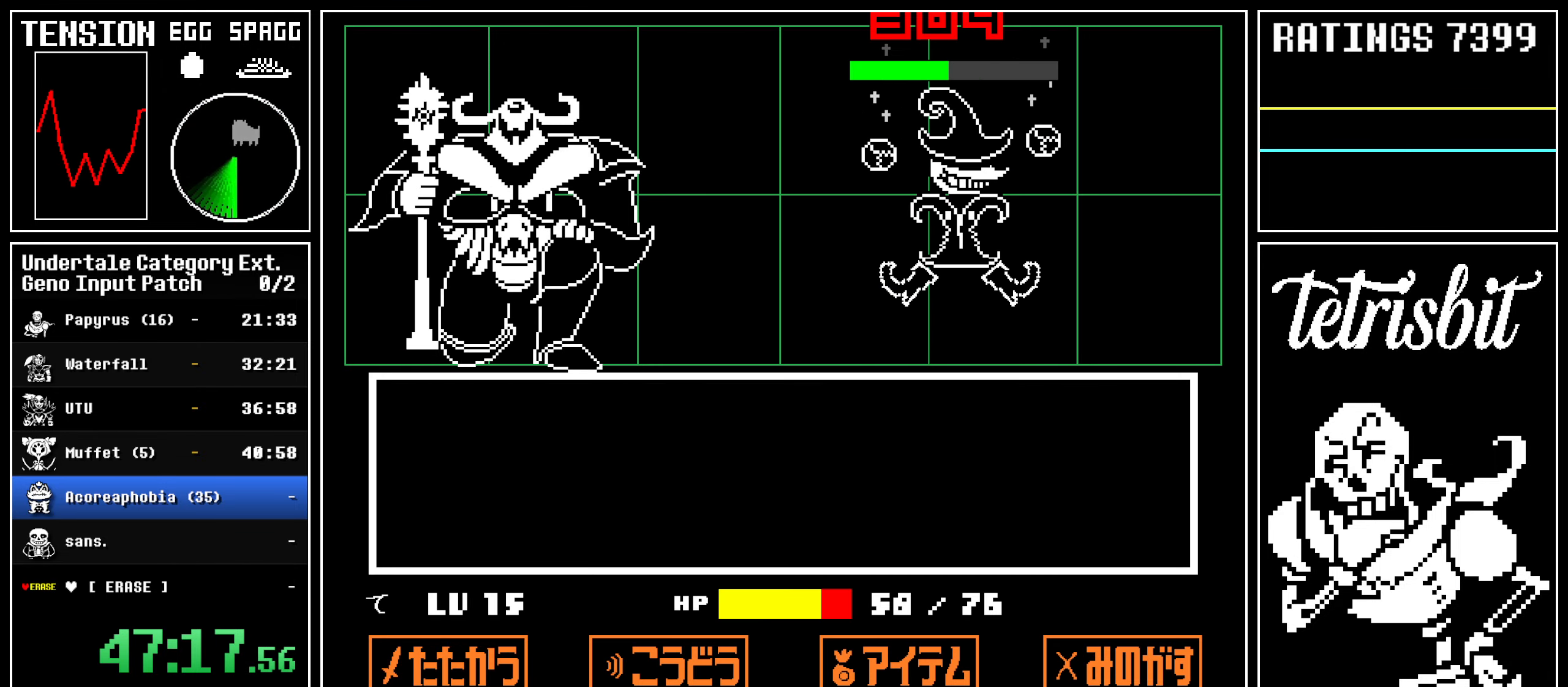
{"keys": [], "events": [[34, "return", "up"], [34, "z", "down"], [100, "z", "up"], [117, "return", "down"], [167, "return", "up"], [167, "z", "down"], [234, "z", "up"], [267, "return", "down"], [300, "return", "up"], [317, "z", "down"], [367, "z", "up"], [384, "return", "down"], [434, "return", "up"], [434, "z", "down"], [484, "z", "up"]]}
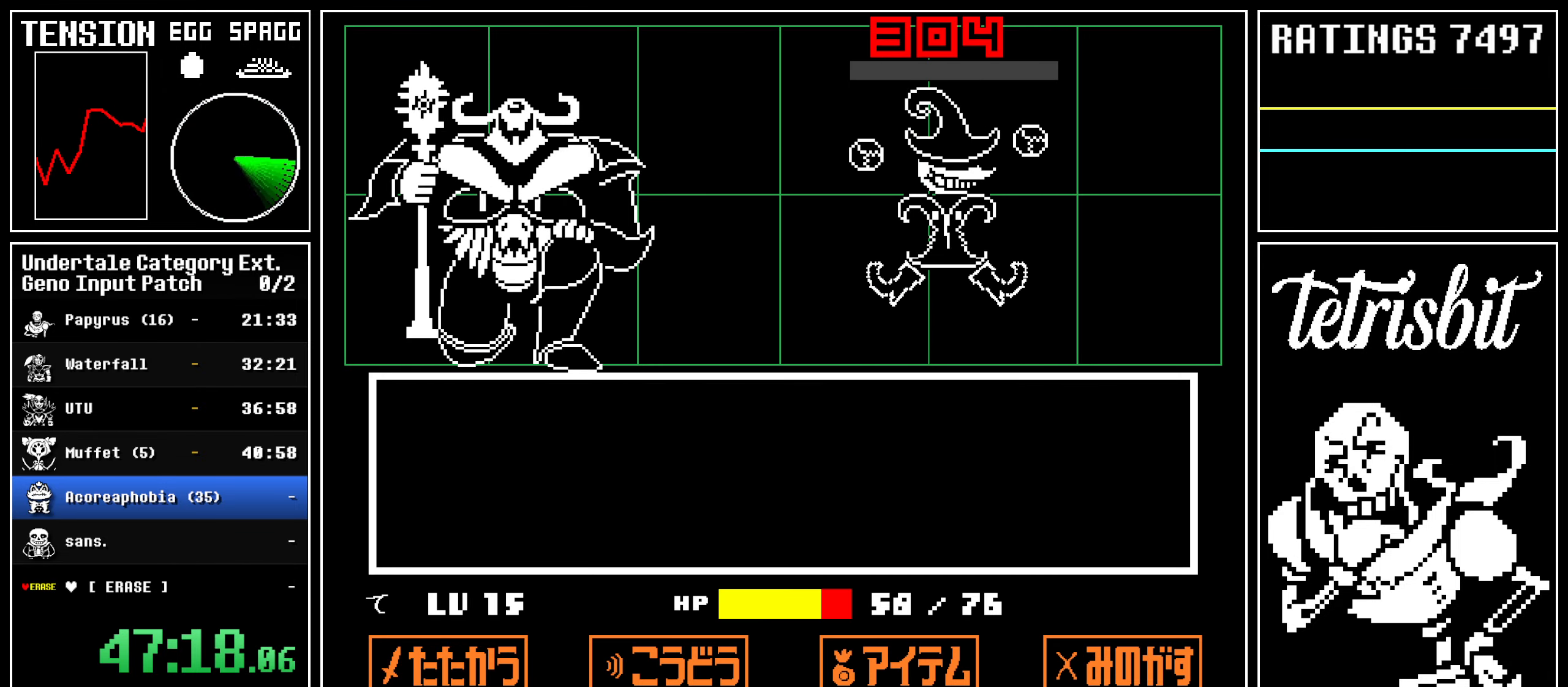
{"keys": ["z"], "events": [[17, "return", "down"], [67, "return", "up"], [67, "z", "down"], [117, "z", "up"], [150, "return", "down"], [217, "return", "up"], [217, "z", "down"], [267, "z", "up"], [284, "return", "down"], [317, "return", "up"], [317, "z", "down"], [384, "z", "up"], [417, "return", "down"], [450, "z", "down"], [467, "return", "up"]]}
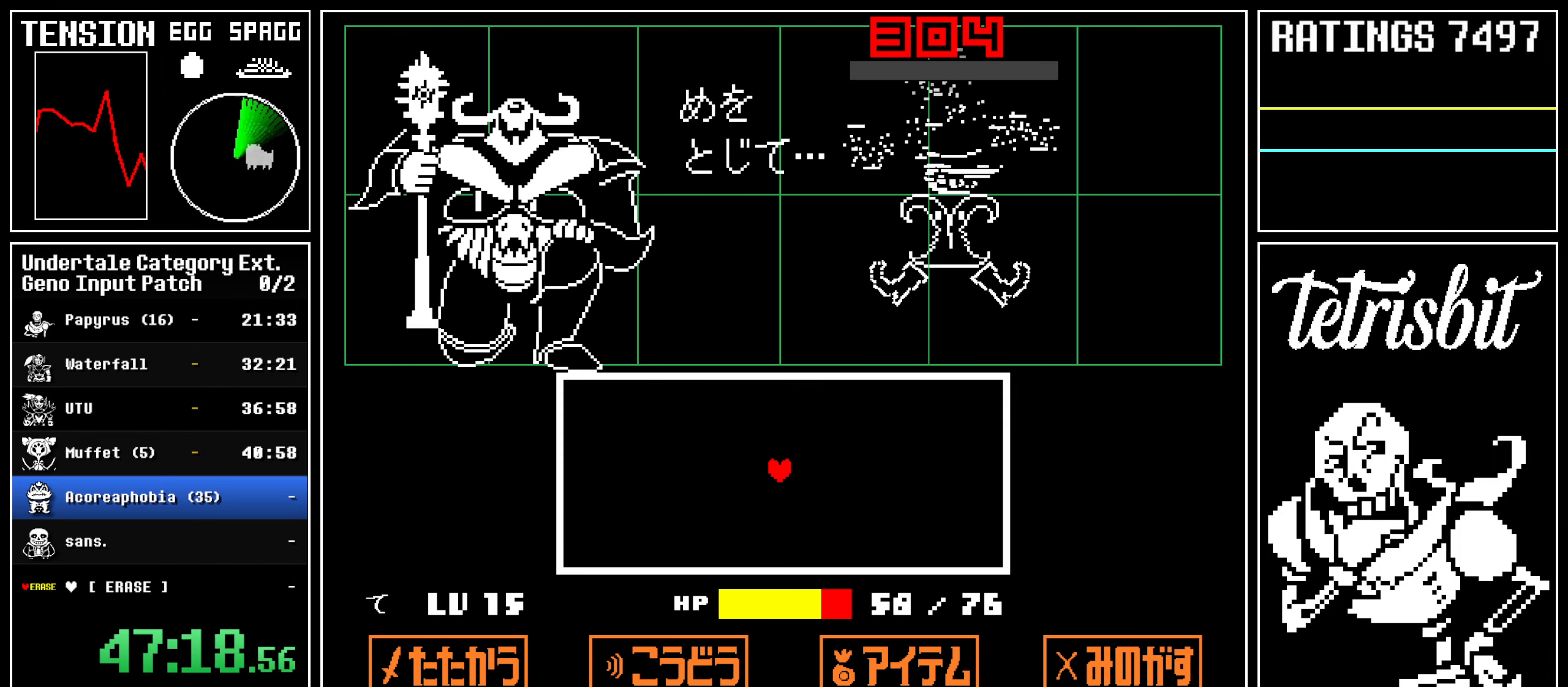
{"keys": [], "events": [[17, "z", "up"], [50, "return", "down"], [67, "z", "down"], [100, "return", "up"], [134, "z", "up"], [167, "return", "down"], [200, "z", "down"], [217, "return", "up"], [284, "z", "up"], [300, "return", "down"], [334, "z", "down"], [350, "return", "up"], [467, "z", "up"]]}
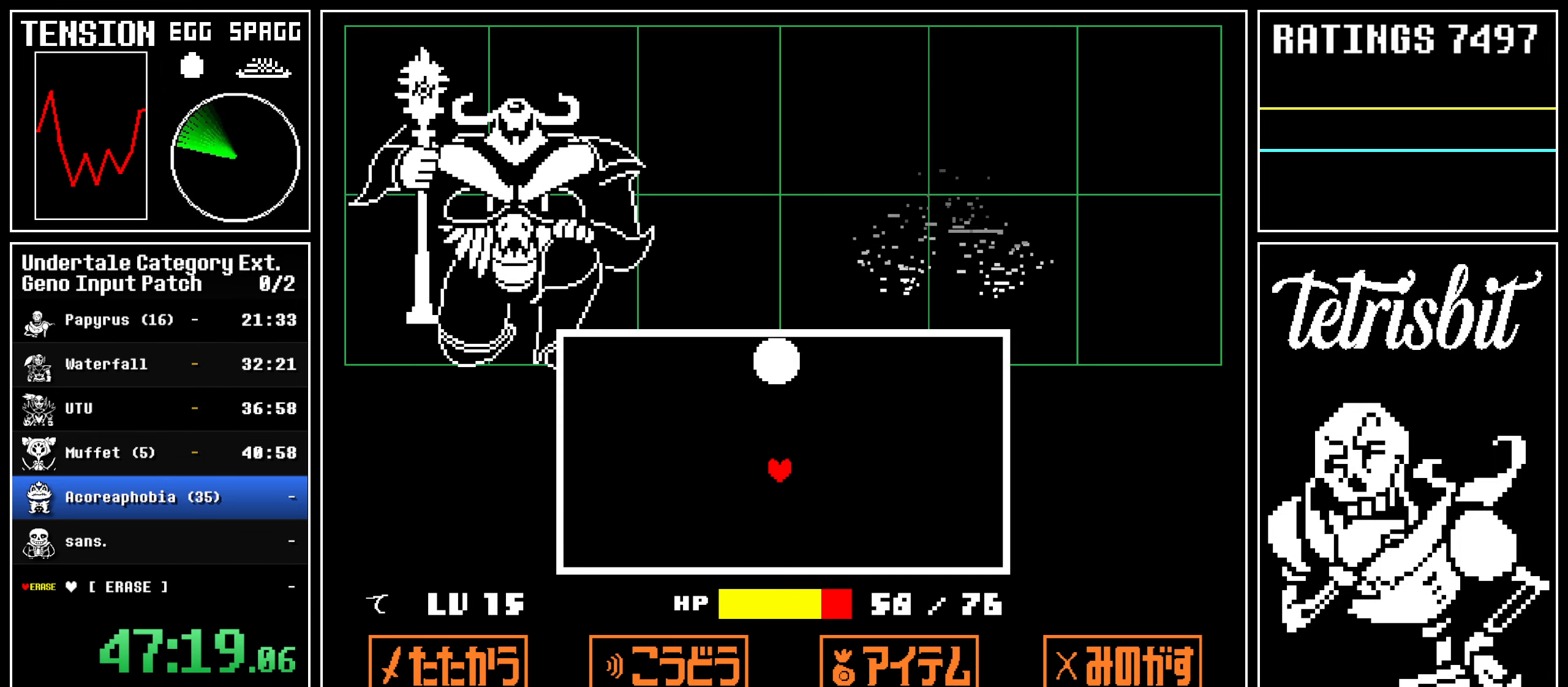
{"keys": ["down"], "events": [[117, "down", "down"]]}
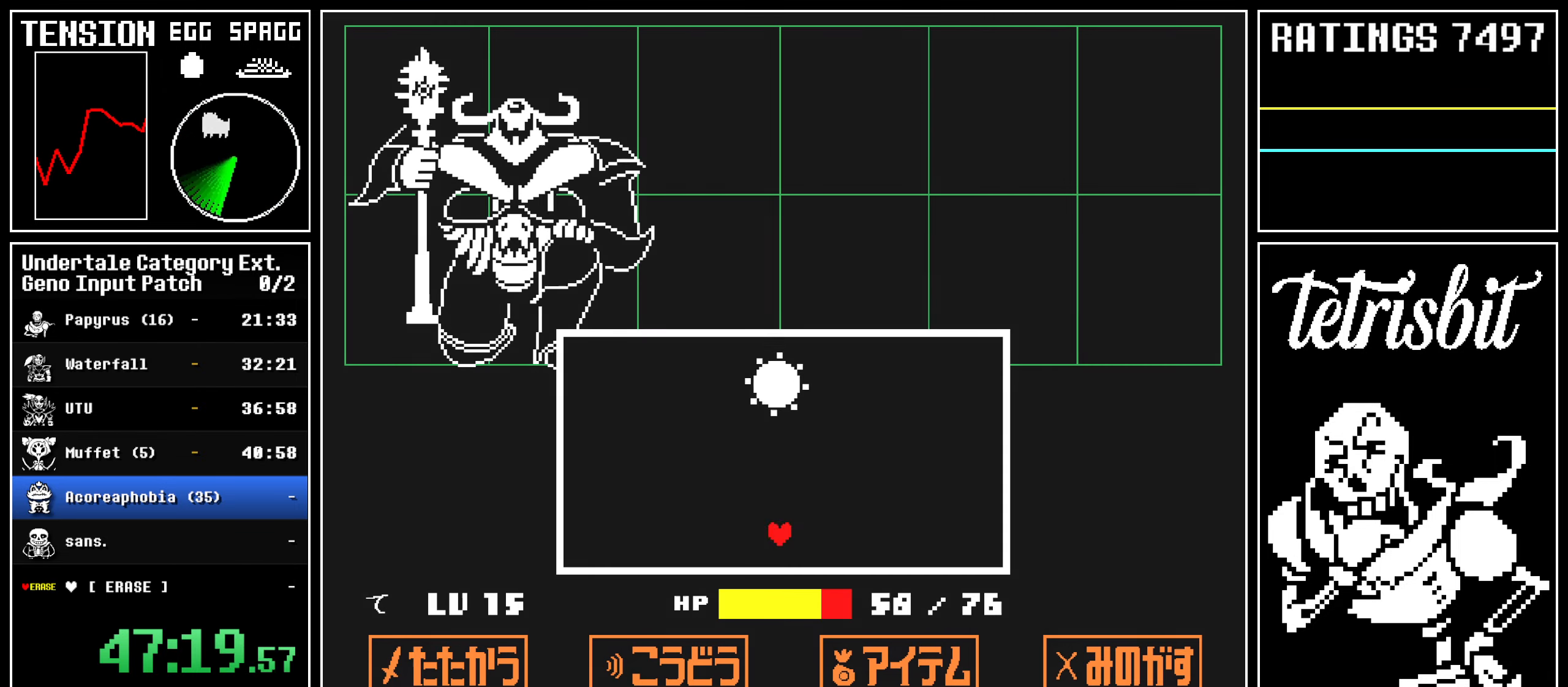
{"keys": ["down"], "events": []}
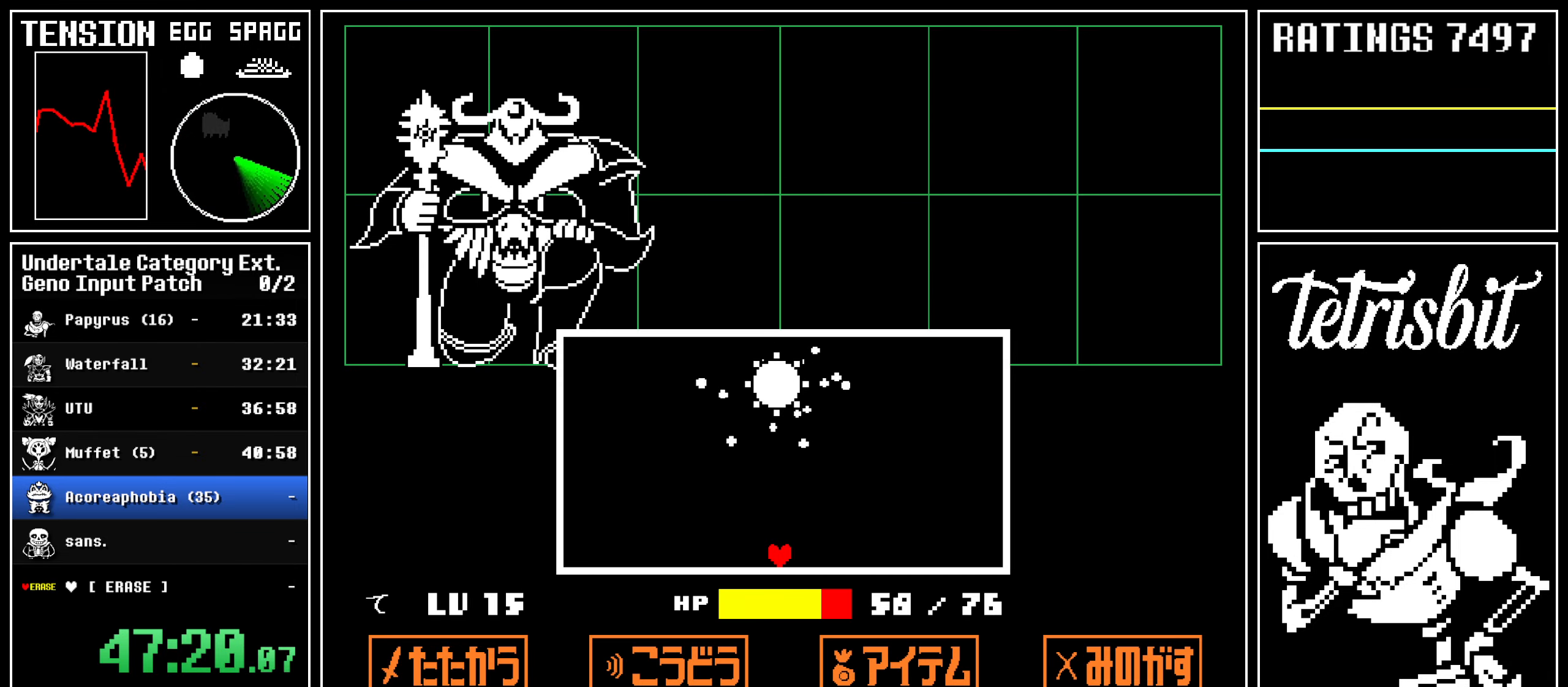
{"keys": ["right"], "events": [[17, "down", "up"], [150, "right", "down"]]}
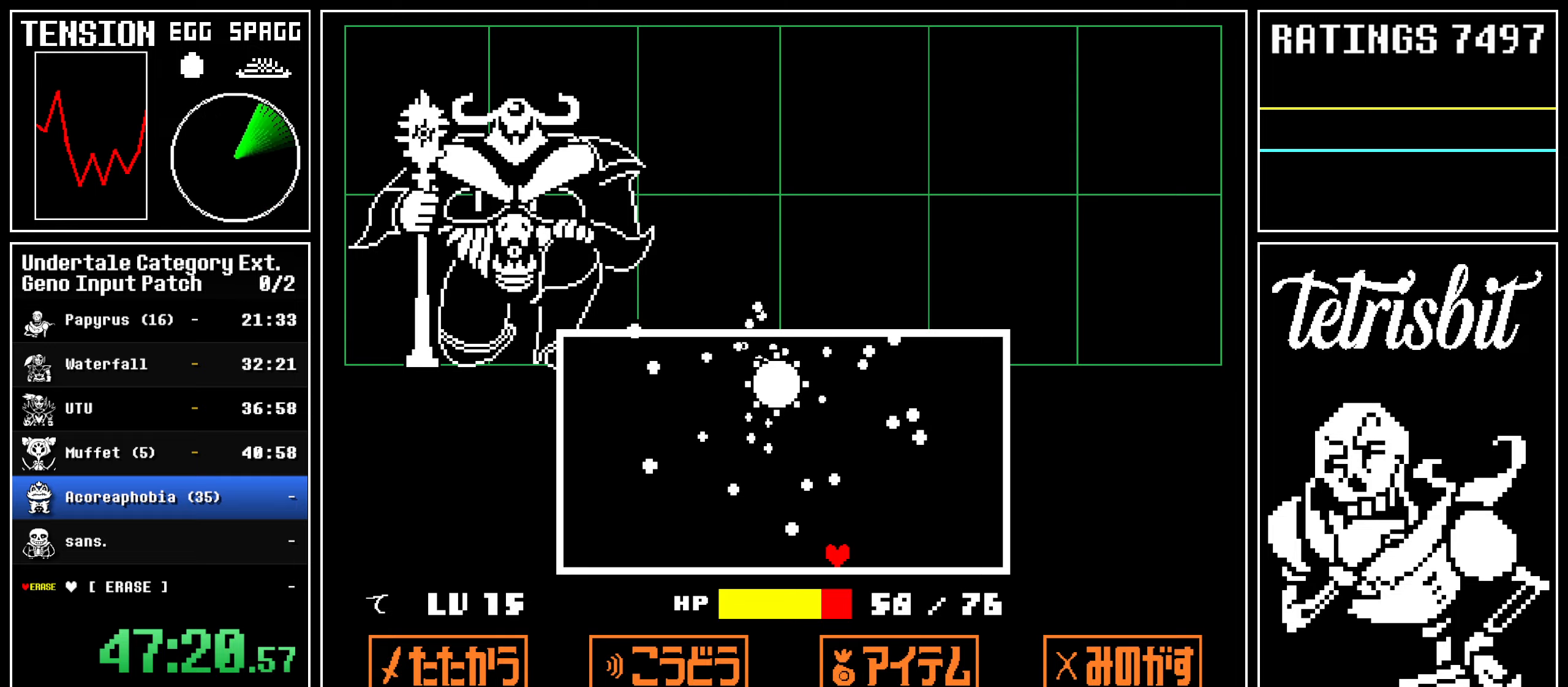
{"keys": [], "events": [[167, "right", "up"]]}
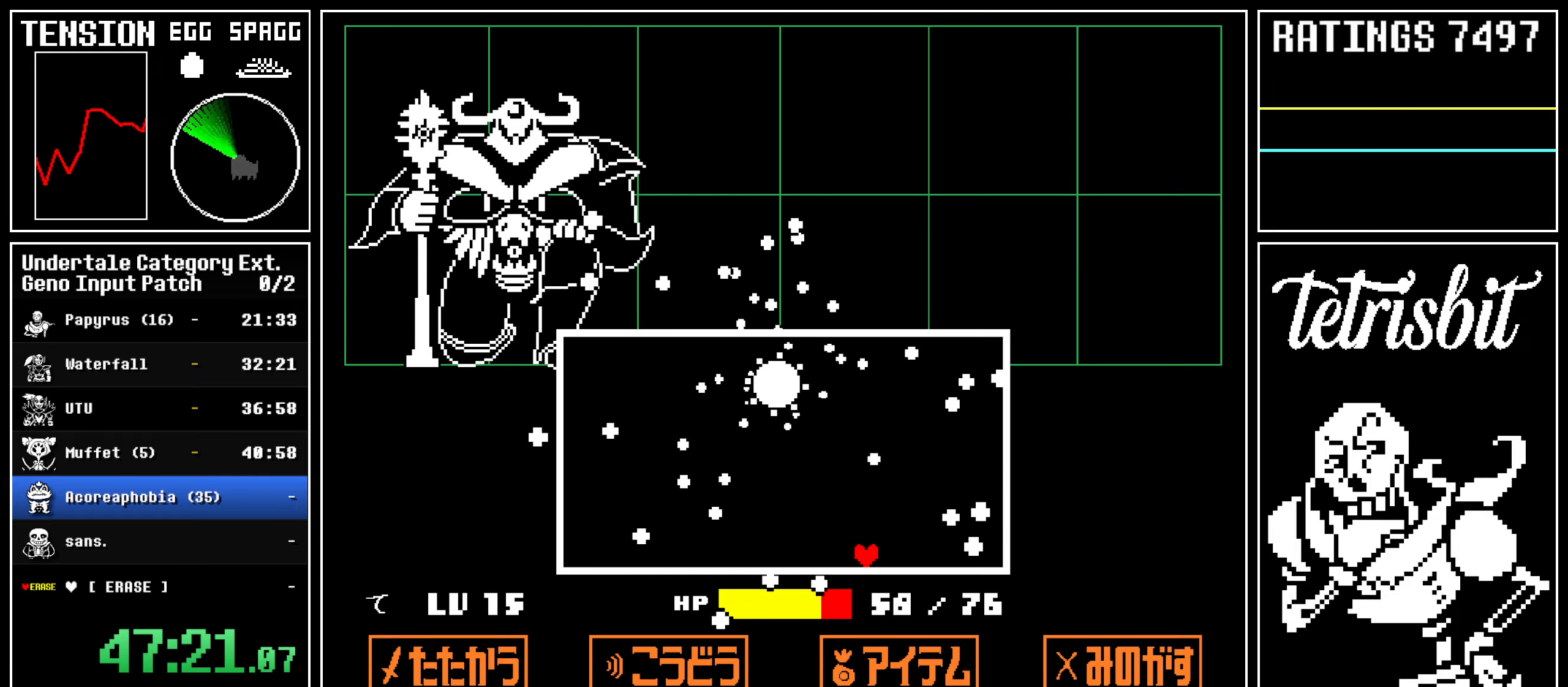
{"keys": [], "events": [[150, "left", "down"], [300, "left", "up"]]}
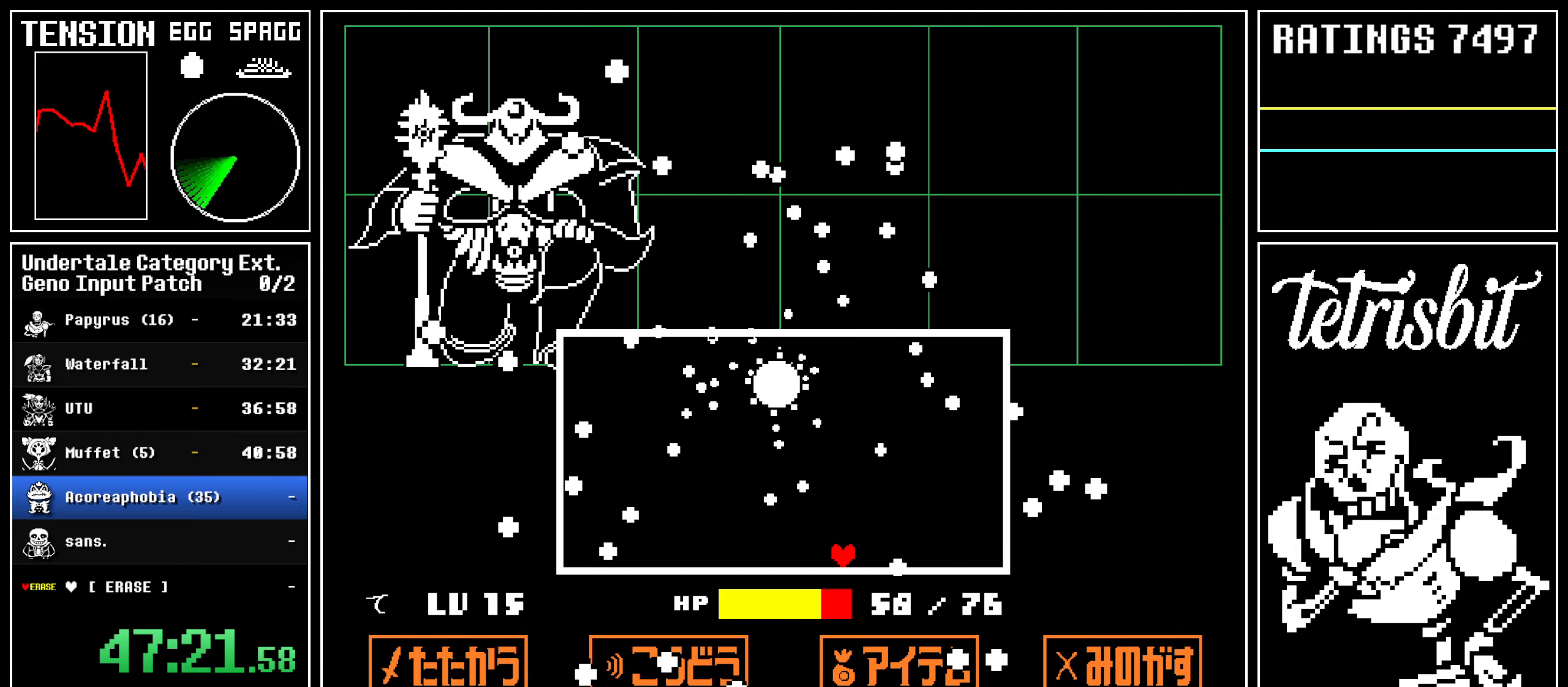
{"keys": ["right"], "events": [[500, "right", "down"]]}
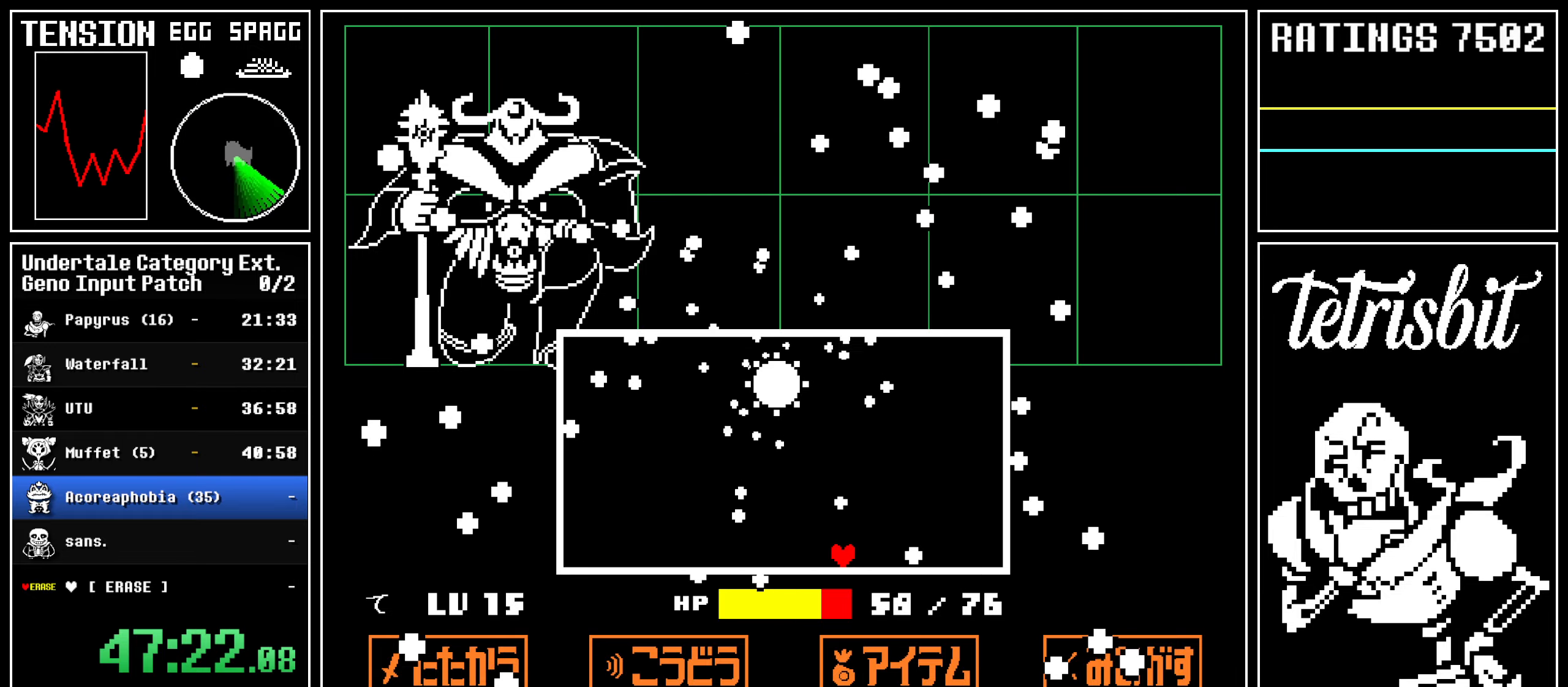
{"keys": [], "events": [[184, "right", "up"]]}
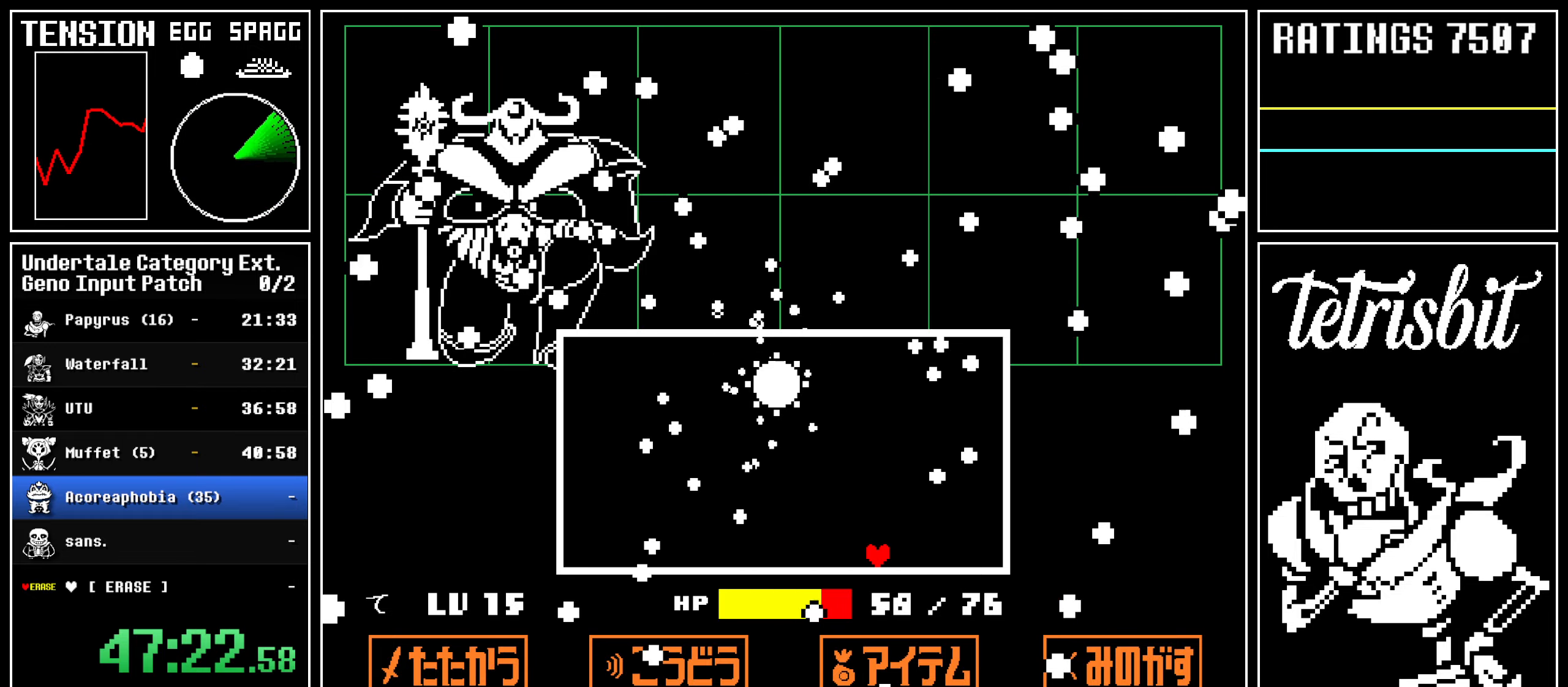
{"keys": [], "events": []}
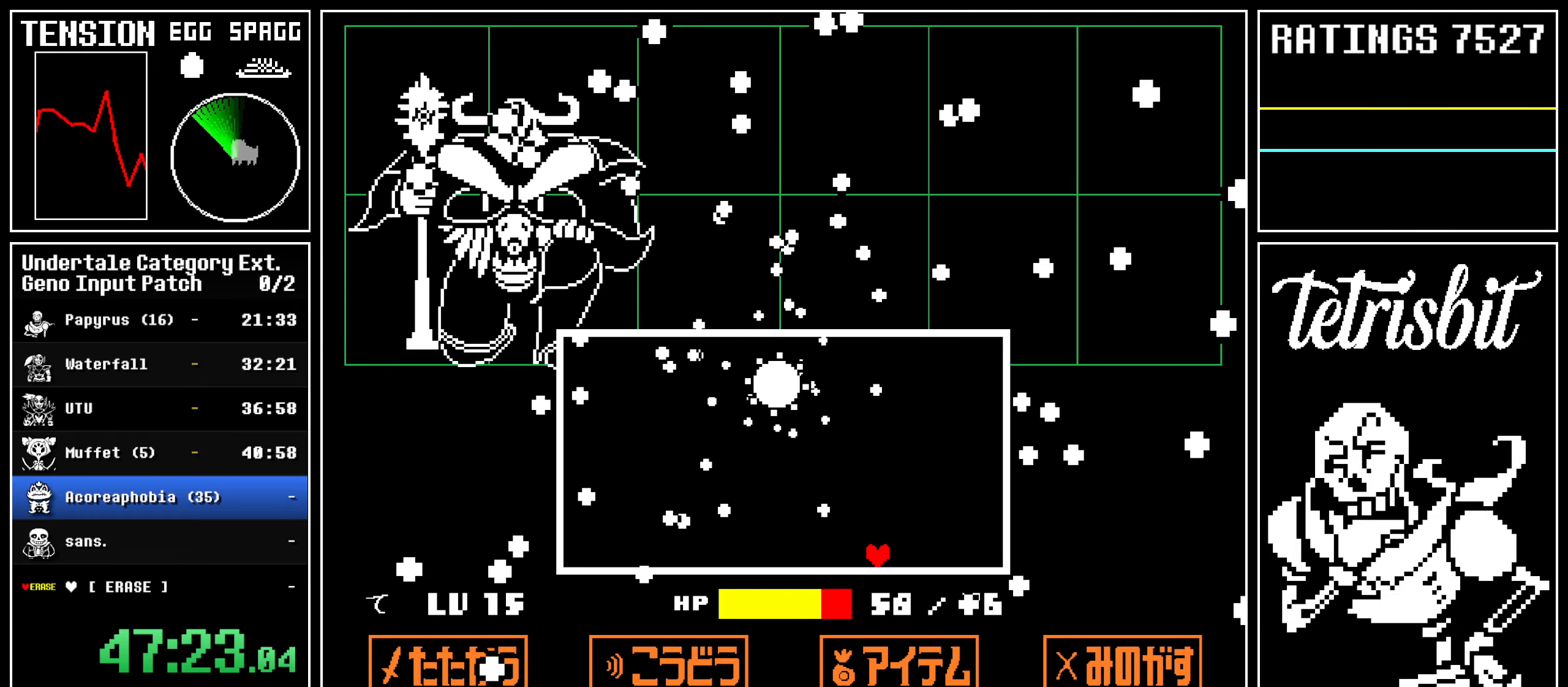
{"keys": ["right"], "events": [[450, "right", "down"]]}
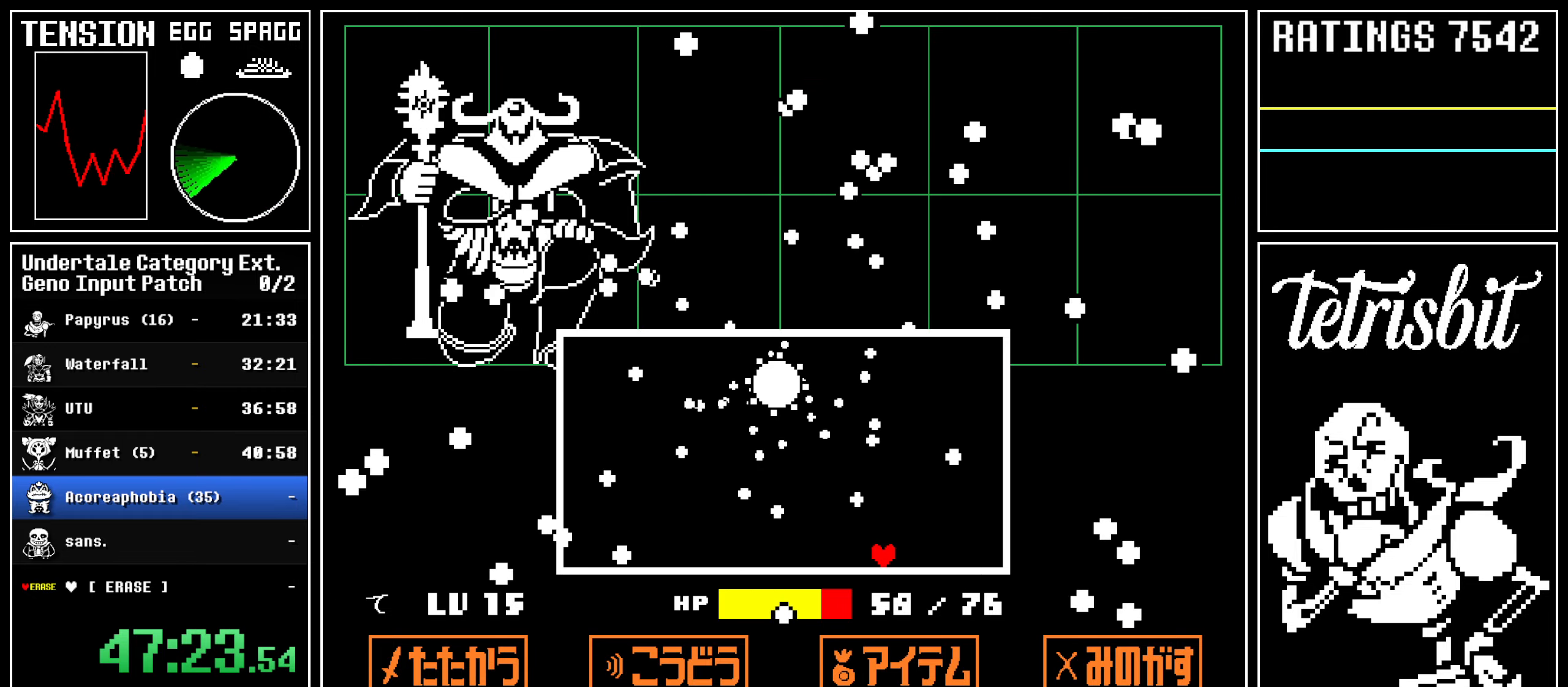
{"keys": [], "events": [[17, "right", "up"]]}
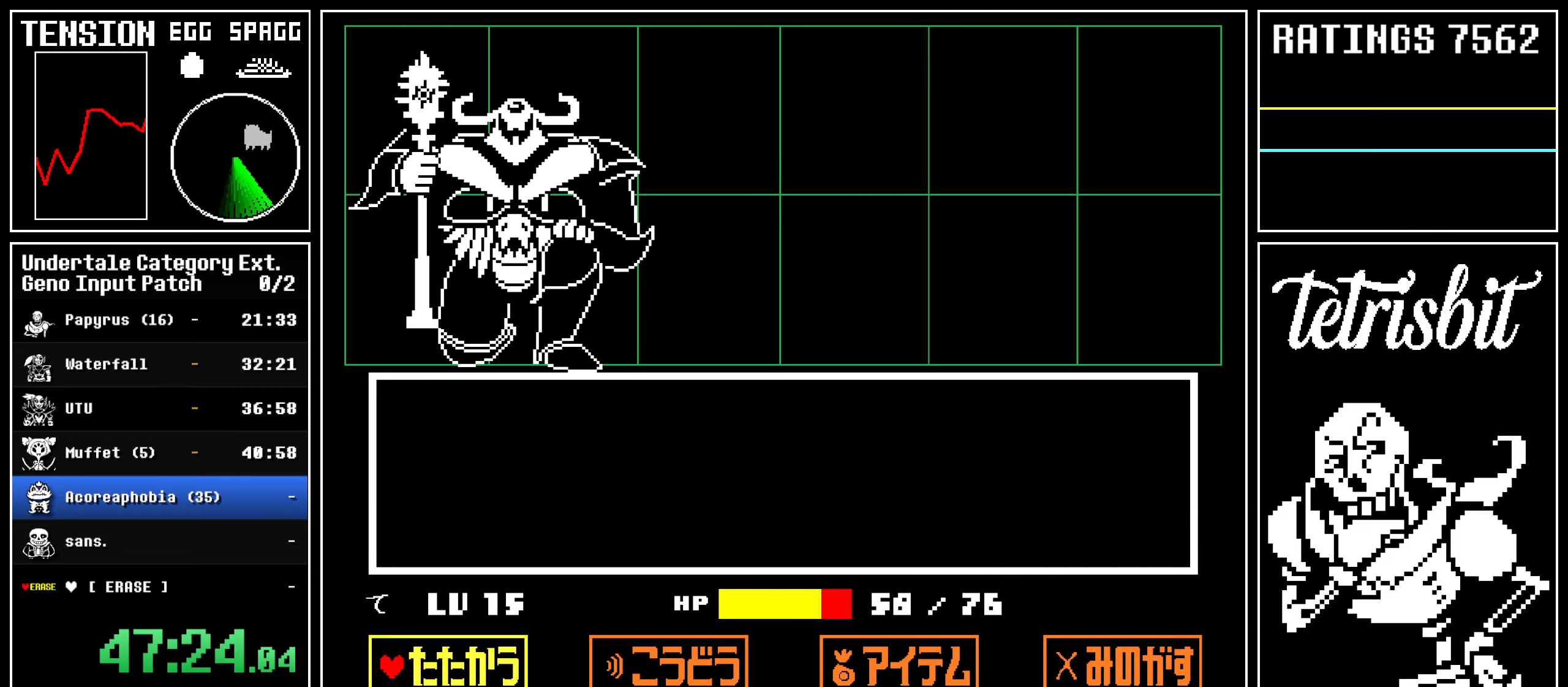
{"keys": [], "events": [[100, "return", "down"], [150, "z", "down"], [217, "return", "up"], [217, "z", "up"]]}
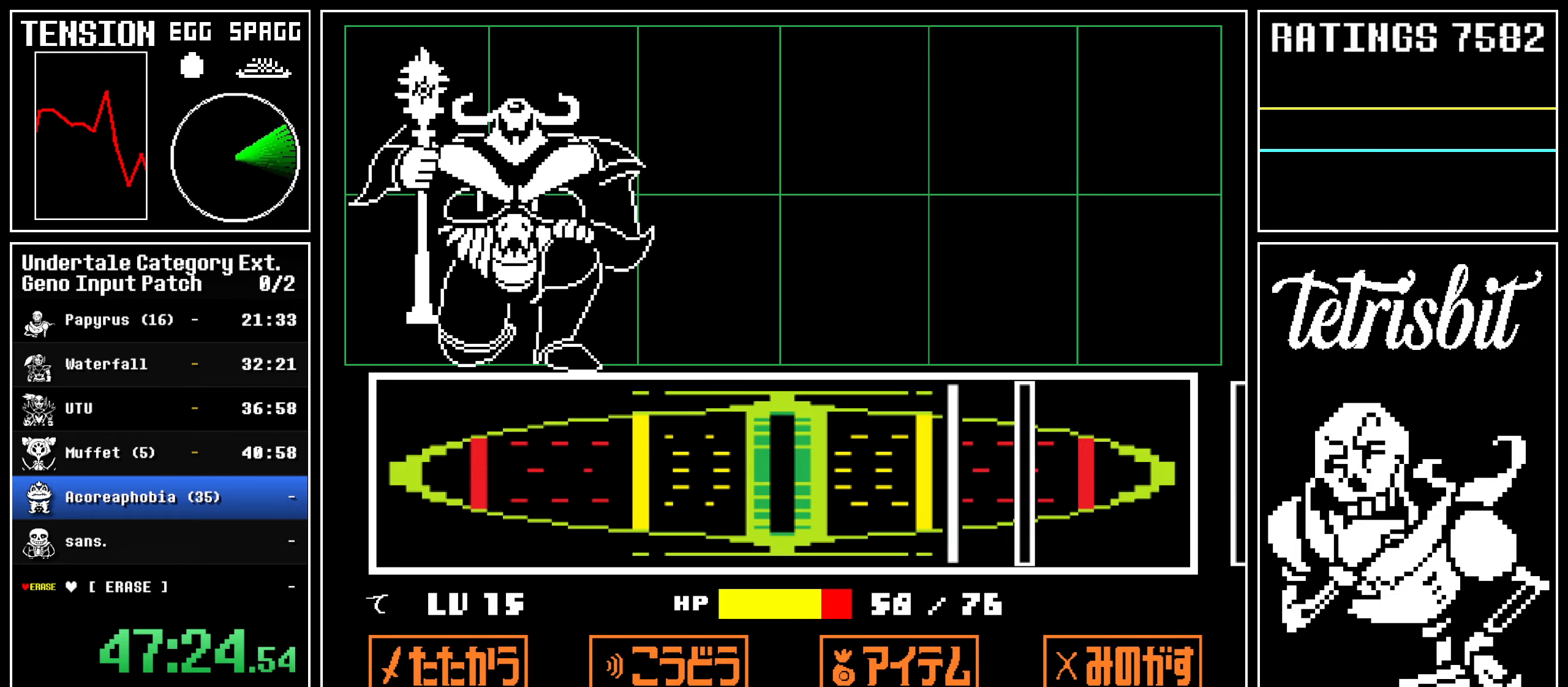
{"keys": [], "events": [[350, "return", "down"], [434, "return", "up"]]}
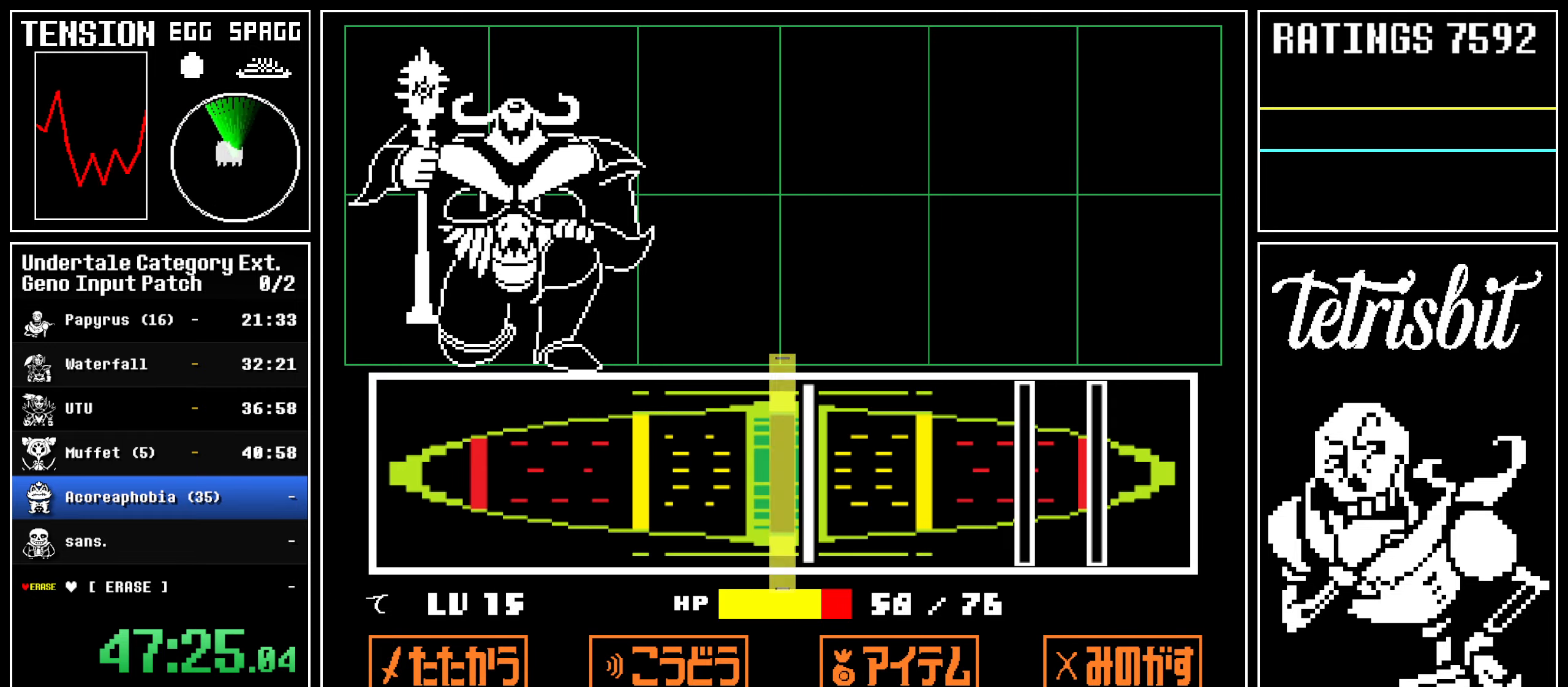
{"keys": ["return"], "events": [[17, "return", "down"], [100, "return", "up"], [500, "return", "down"]]}
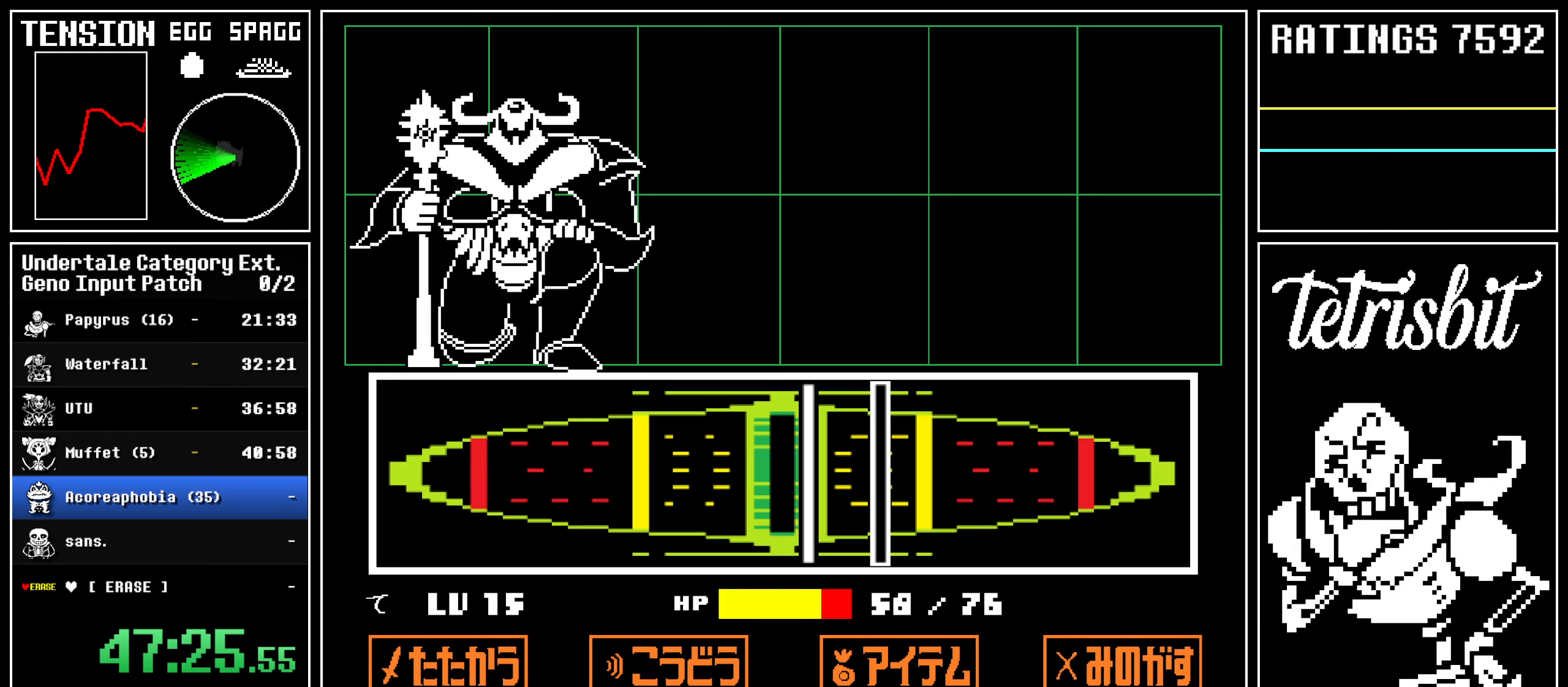
{"keys": [], "events": [[84, "return", "up"], [184, "return", "down"], [267, "return", "up"]]}
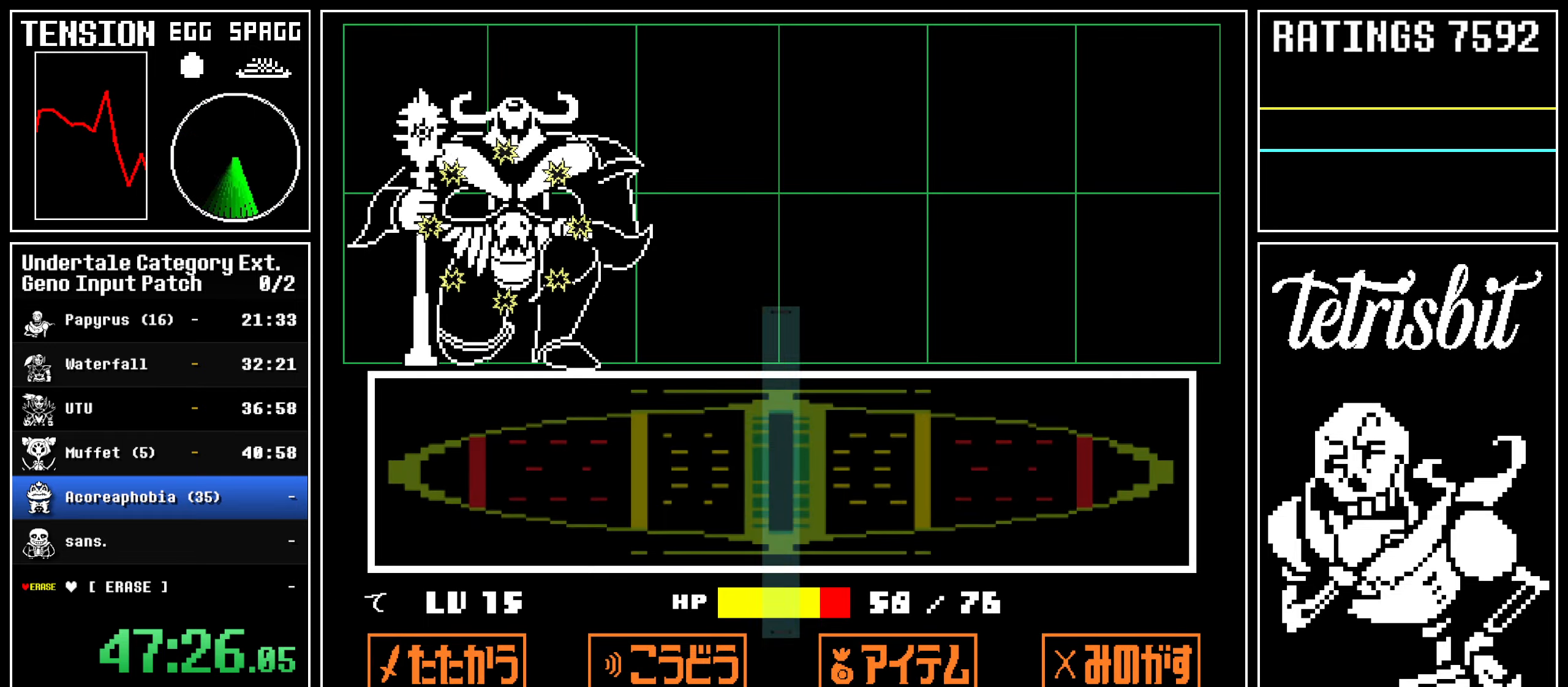
{"keys": ["left", "up"], "events": [[267, "left", "down"], [284, "up", "down"]]}
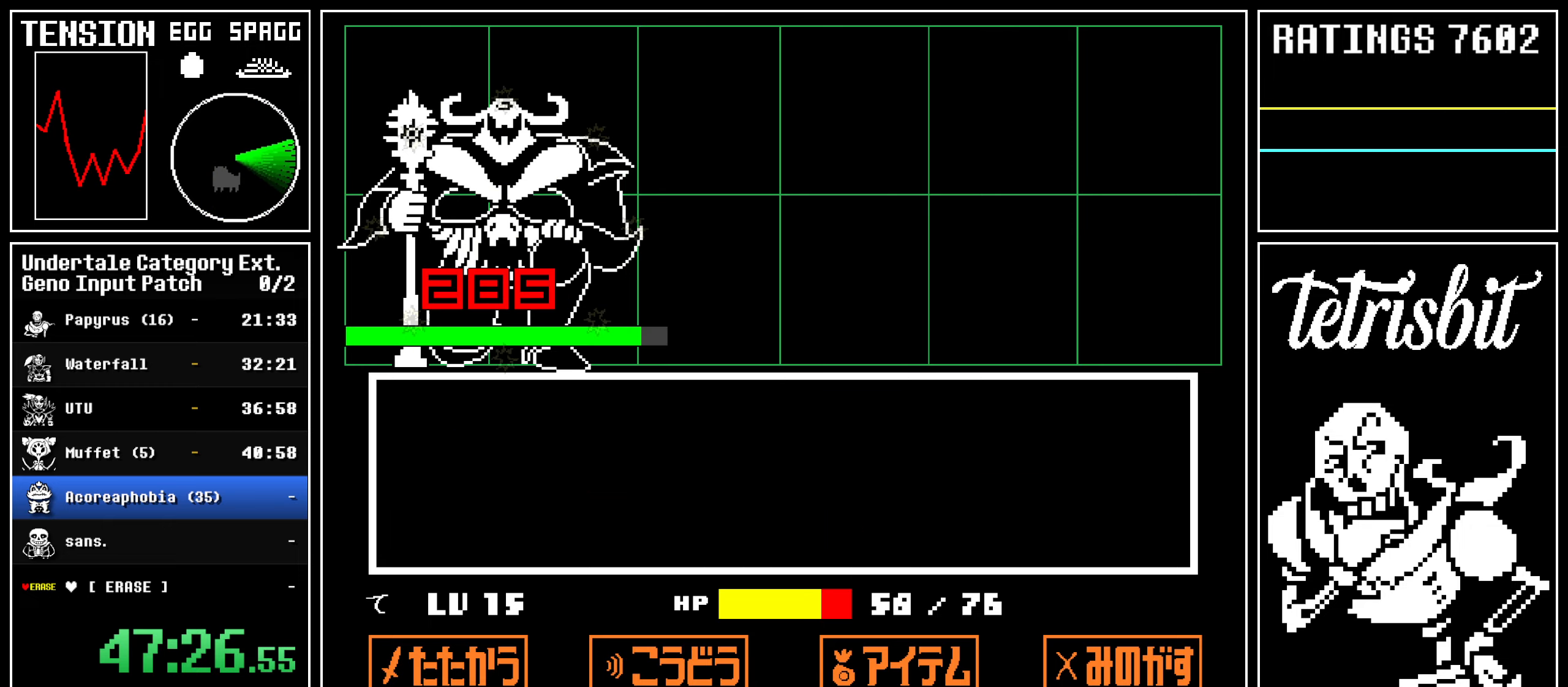
{"keys": ["left", "up"], "events": []}
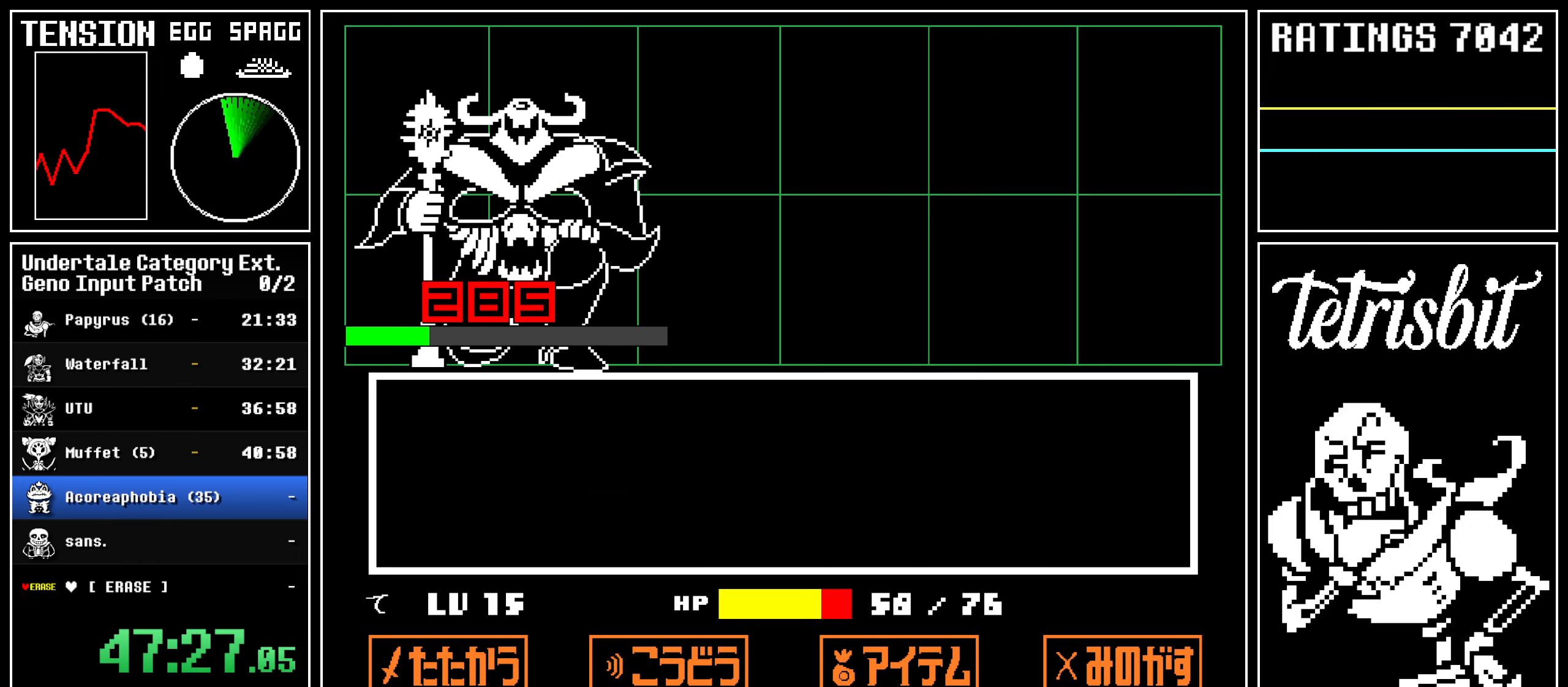
{"keys": ["left", "up"], "events": []}
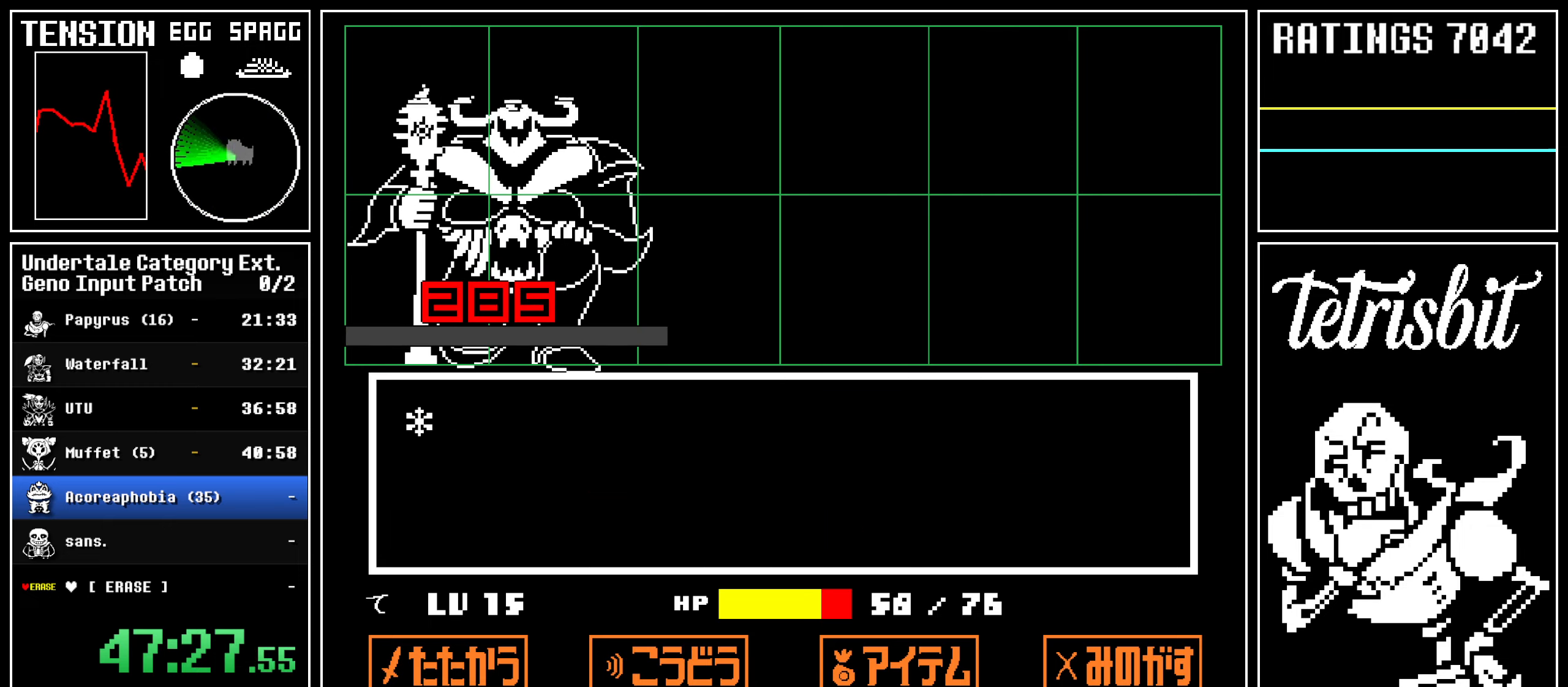
{"keys": ["left", "up"], "events": []}
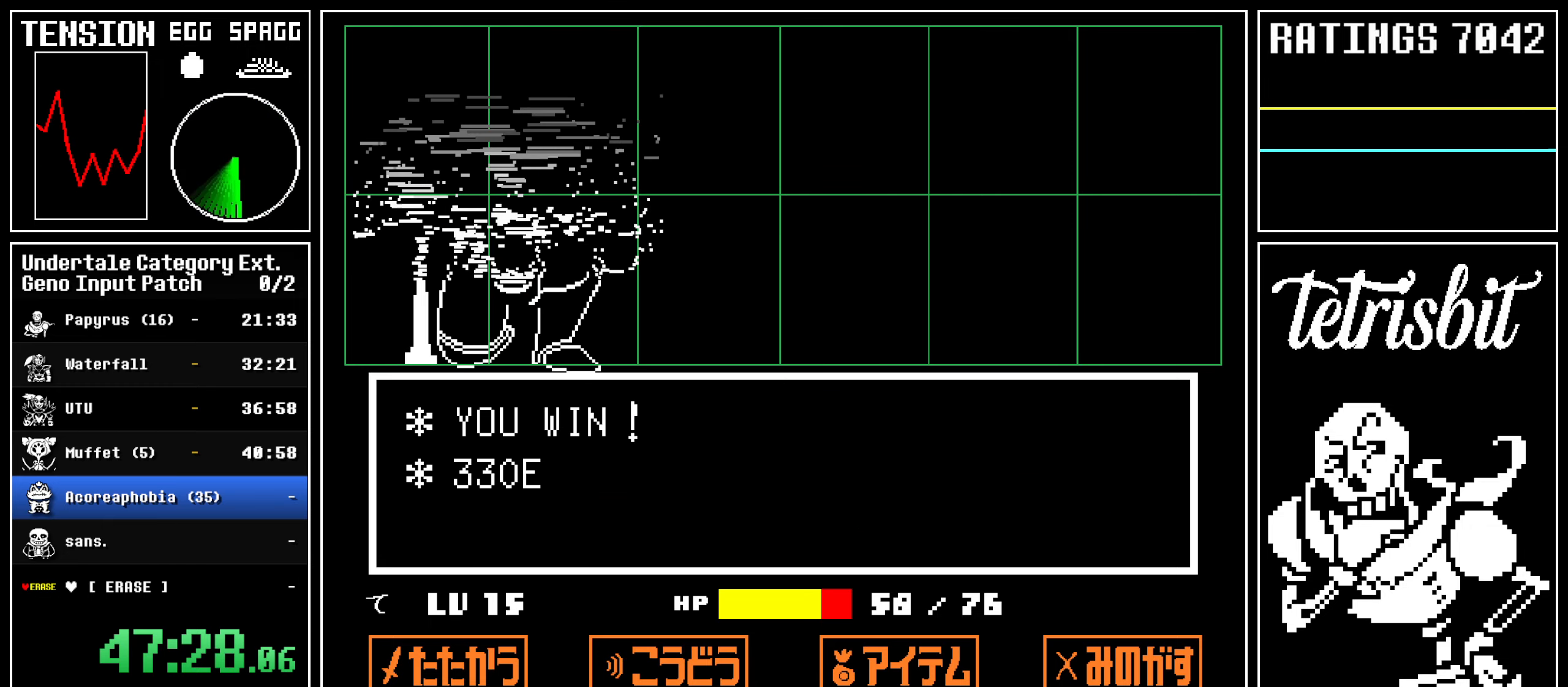
{"keys": ["left", "return", "up"], "events": [[200, "return", "down"]]}
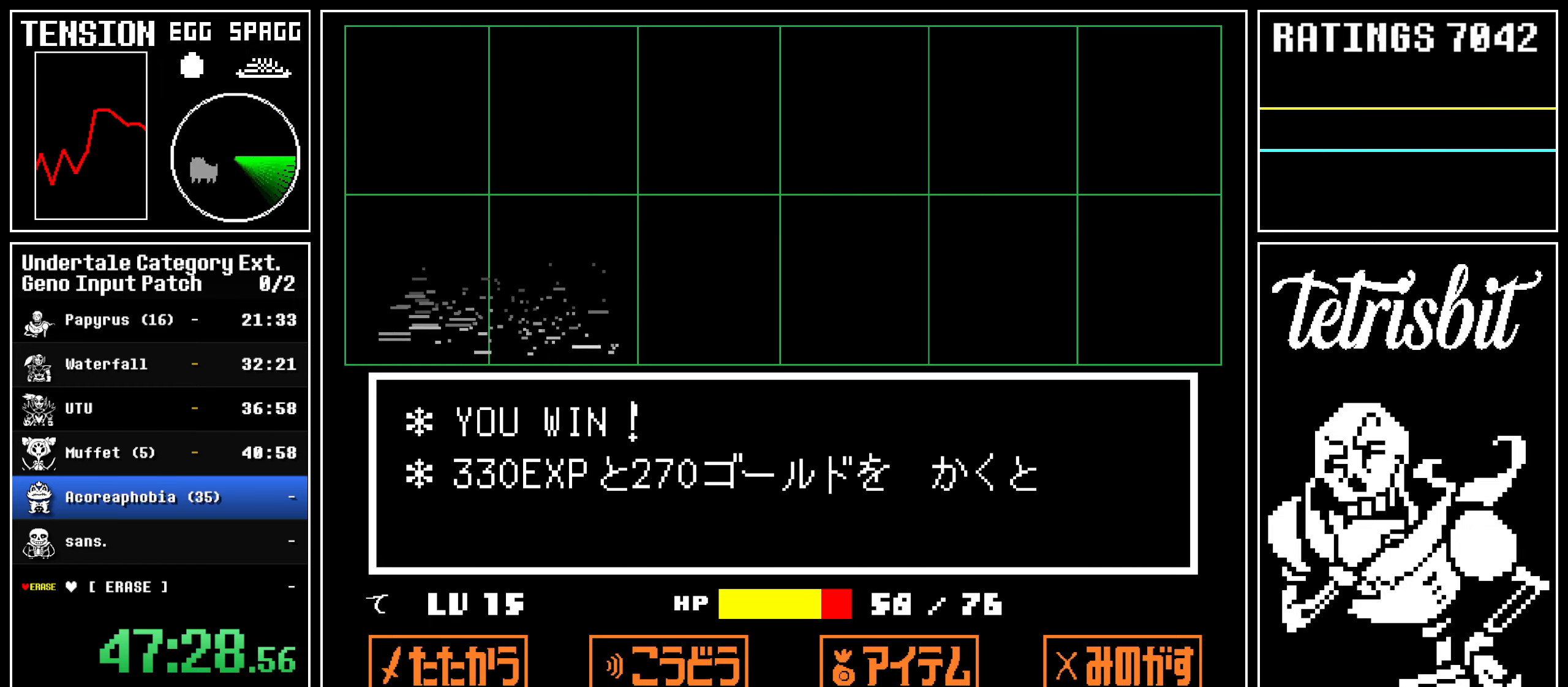
{"keys": ["left", "return", "up"], "events": []}
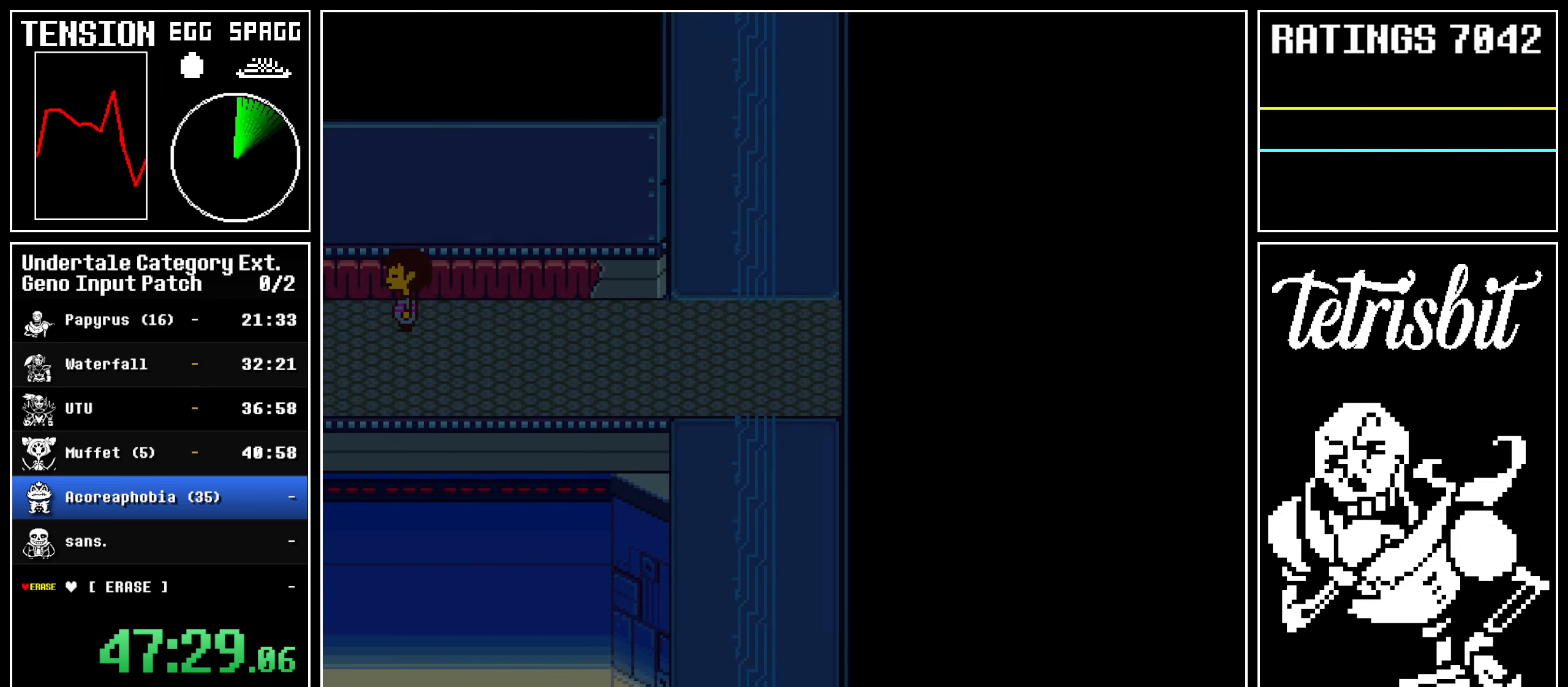
{"keys": ["left", "return", "up"], "events": []}
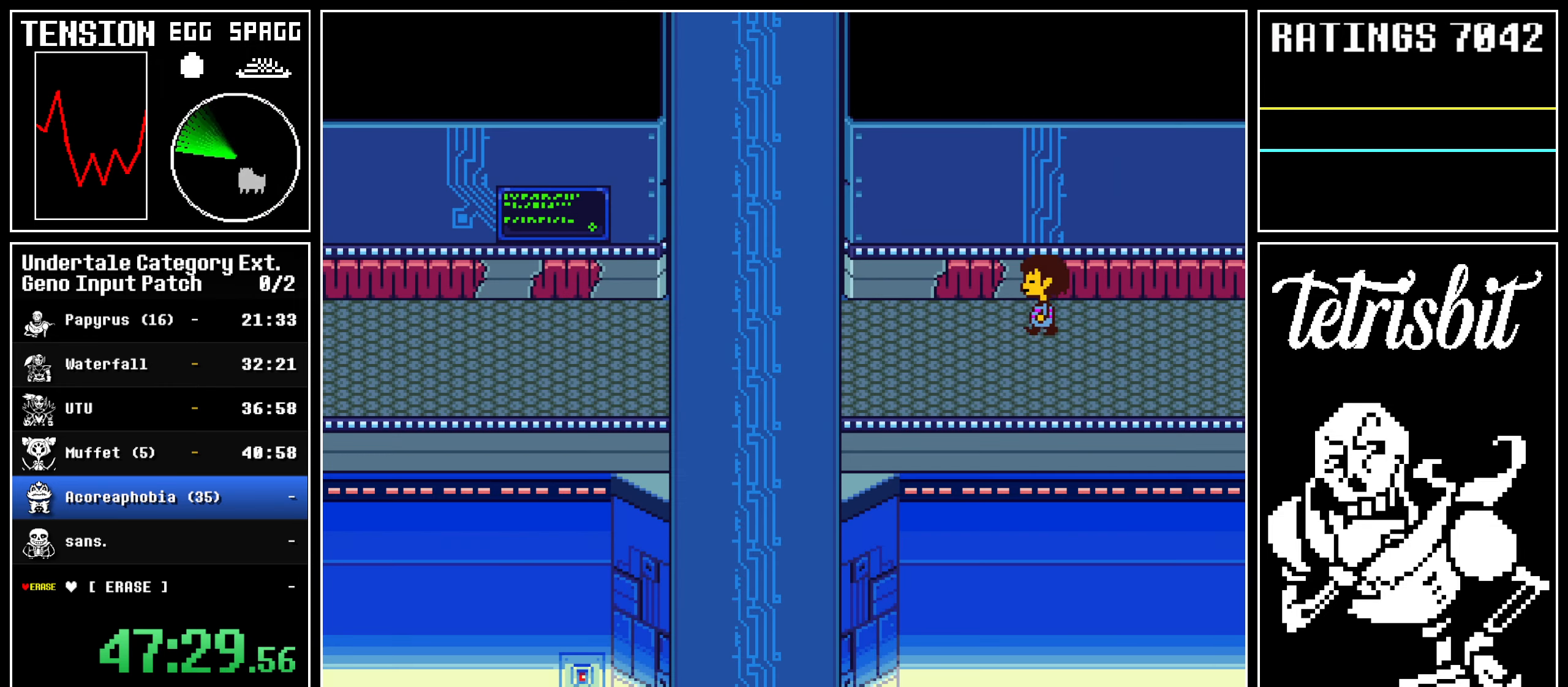
{"keys": ["left", "up"], "events": [[300, "return", "up"]]}
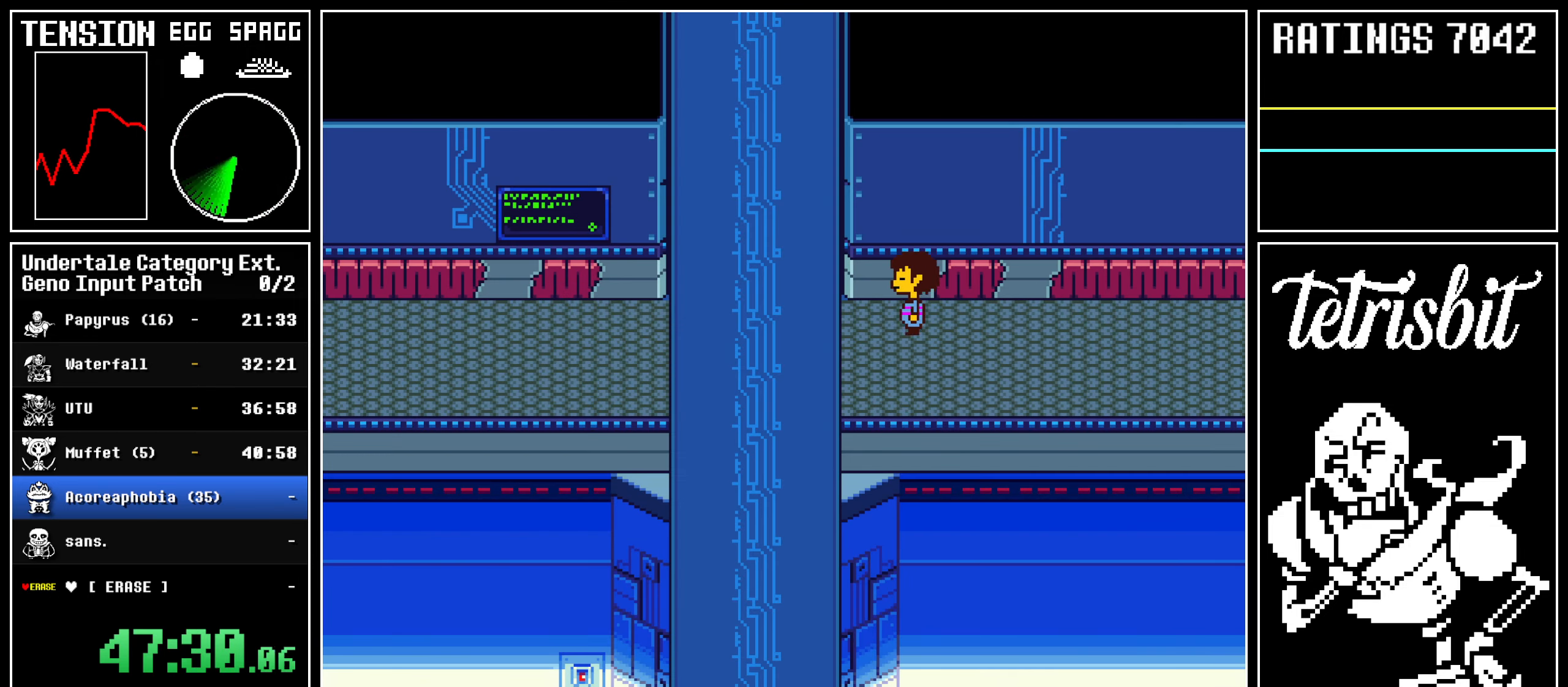
{"keys": ["left", "up"], "events": []}
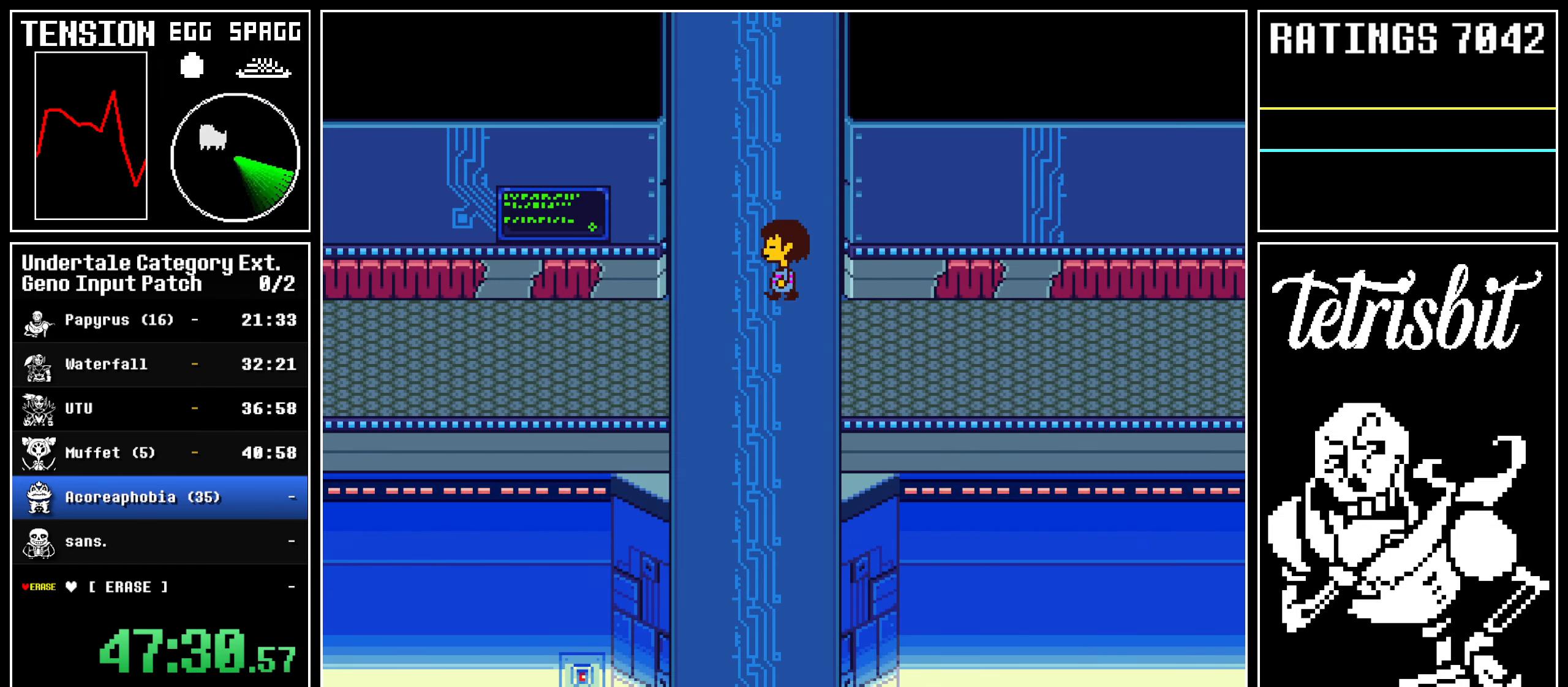
{"keys": ["right", "up"], "events": [[300, "left", "up"], [317, "right", "down"]]}
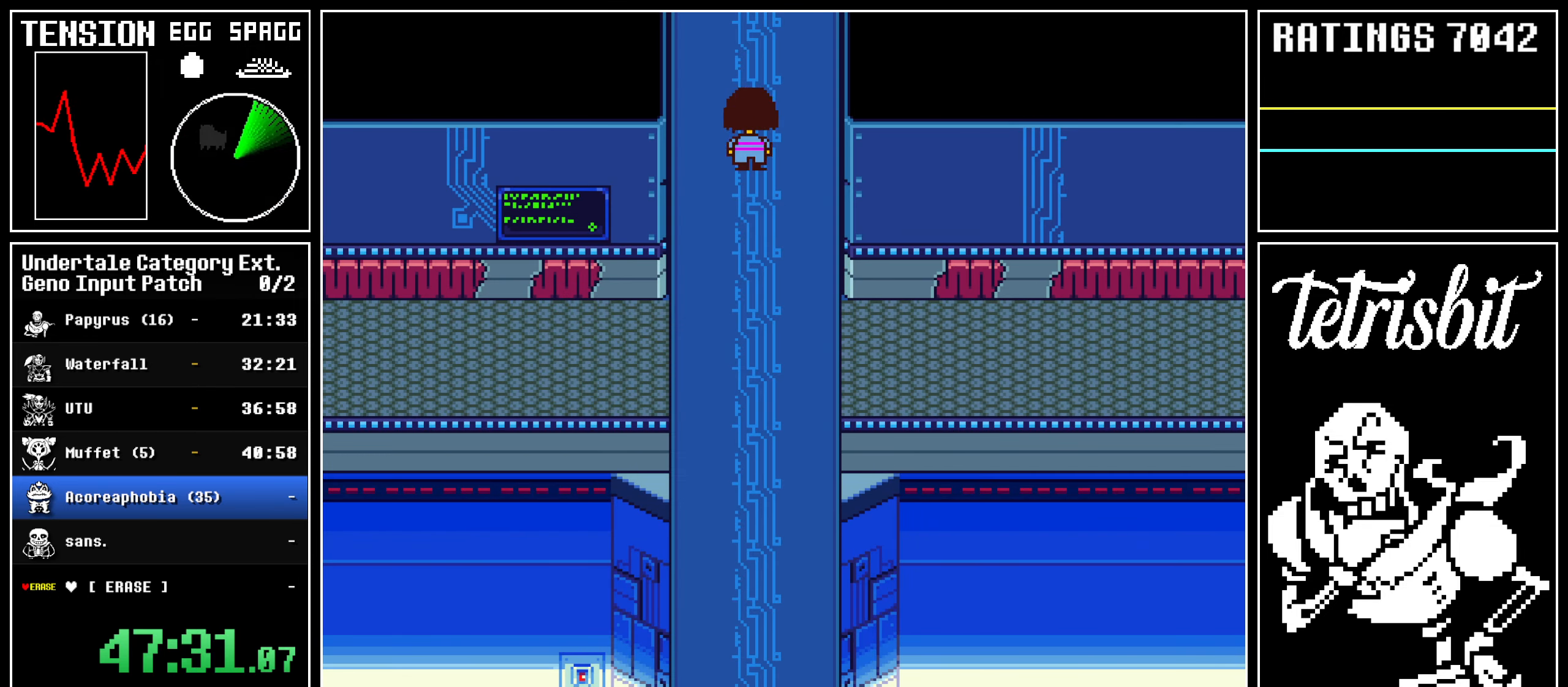
{"keys": ["right", "up"], "events": []}
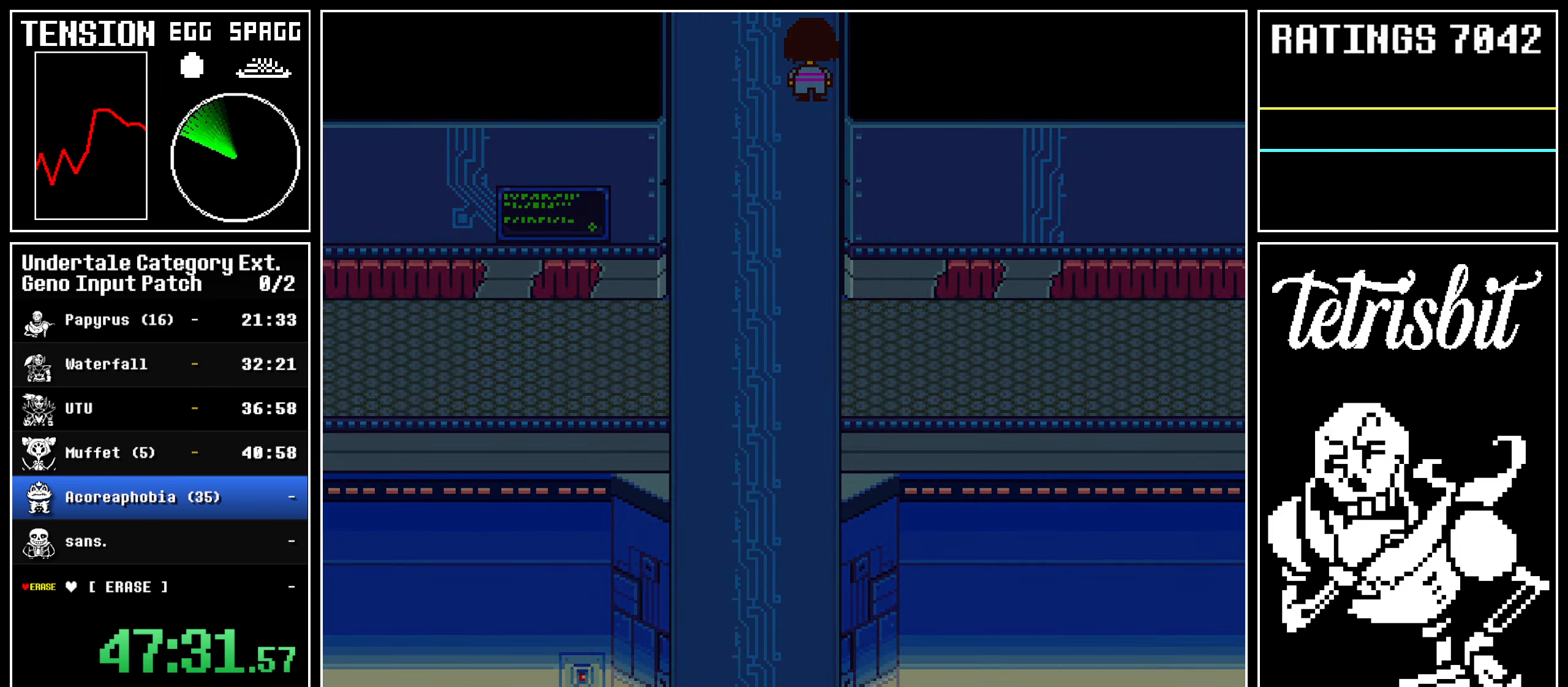
{"keys": ["right", "up"], "events": []}